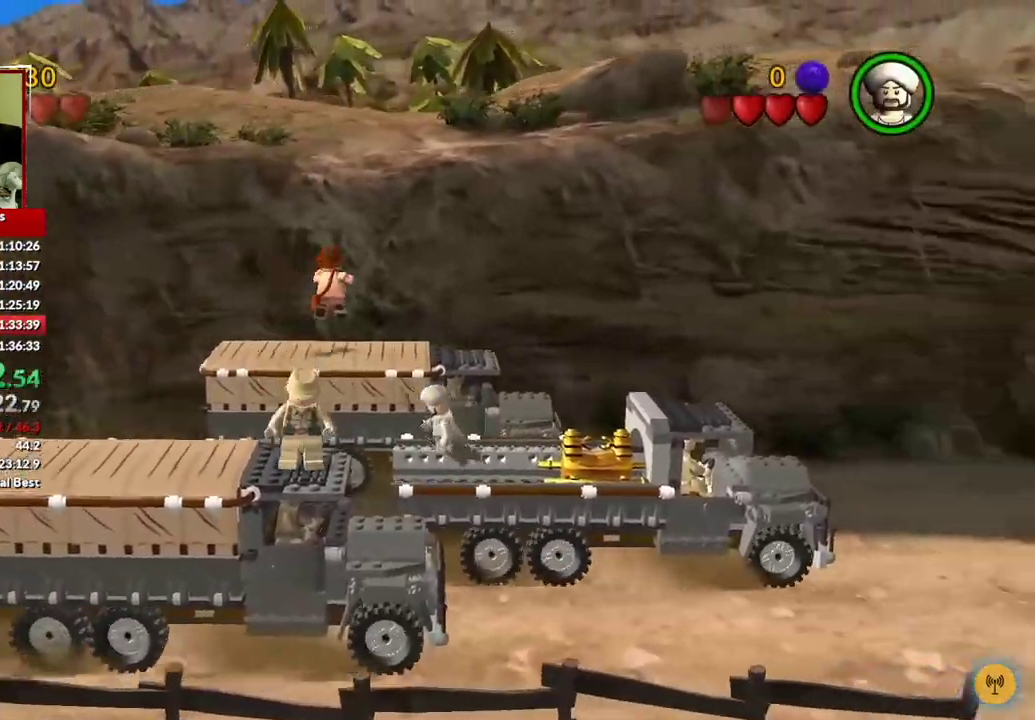
Gameplay with a controller (Xbox layout); each line is a JSON object with the inputs held at the frame after it. "events" lists button and stick changes between this image and that frame as [ms after this image, input, new state], when the widget could be followed in between.
{"buttons": [], "left_stick": "center", "right_stick": "center", "events": [[250, "left_stick", "down"], [350, "left_stick", "center"]]}
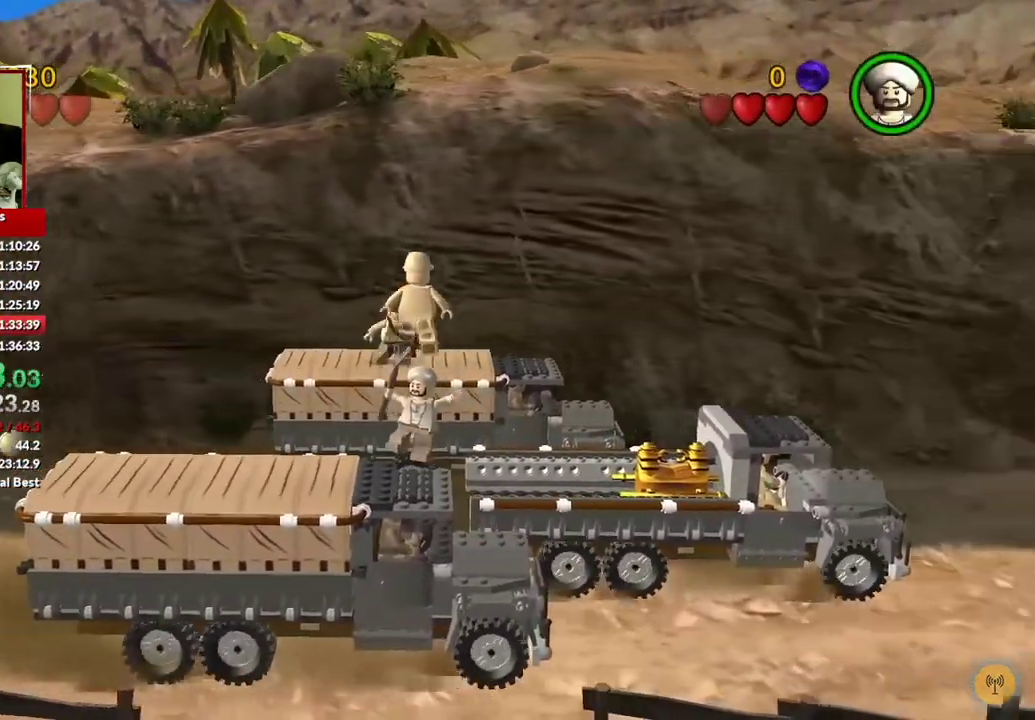
{"buttons": ["X"], "left_stick": "right", "right_stick": "center", "events": [[467, "left_stick", "right"], [500, "X", "down"]]}
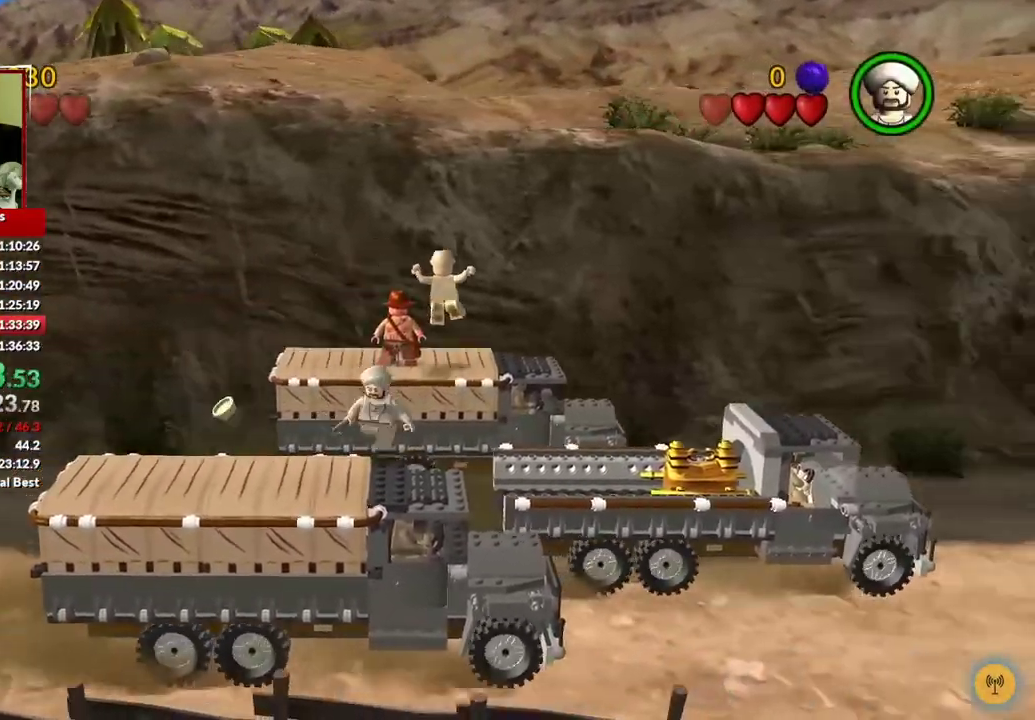
{"buttons": ["X"], "left_stick": "center", "right_stick": "center", "events": [[67, "X", "up"], [167, "X", "down"], [233, "X", "up"], [300, "X", "down"], [383, "X", "up"], [433, "left_stick", "center"], [467, "X", "down"]]}
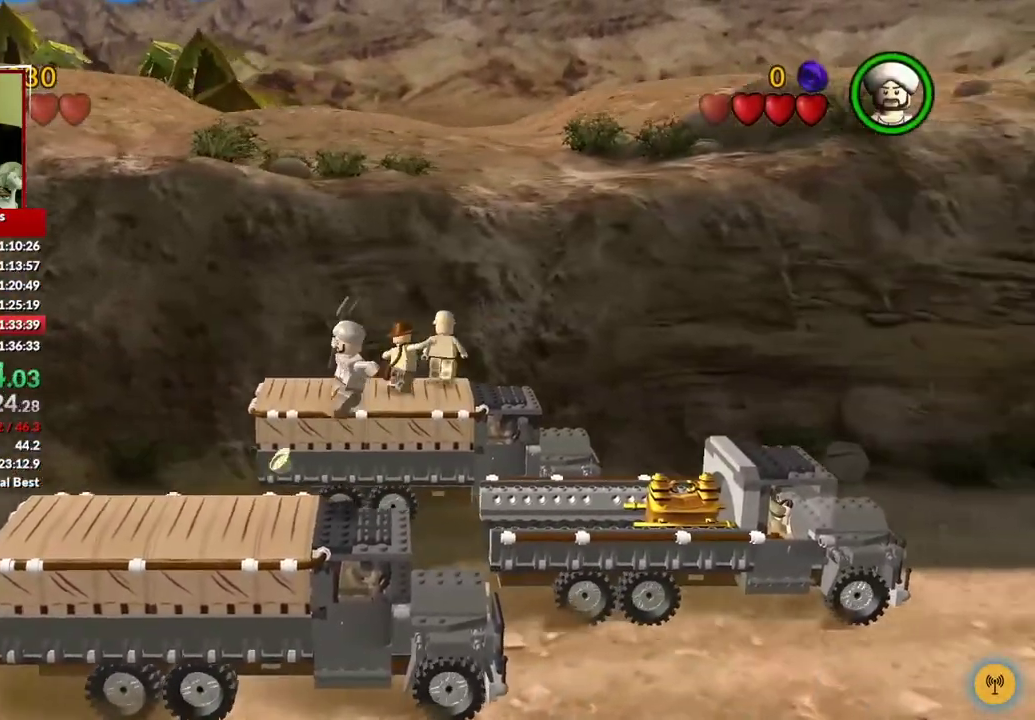
{"buttons": [], "left_stick": "down-left", "right_stick": "center", "events": [[33, "X", "up"], [483, "left_stick", "down-left"]]}
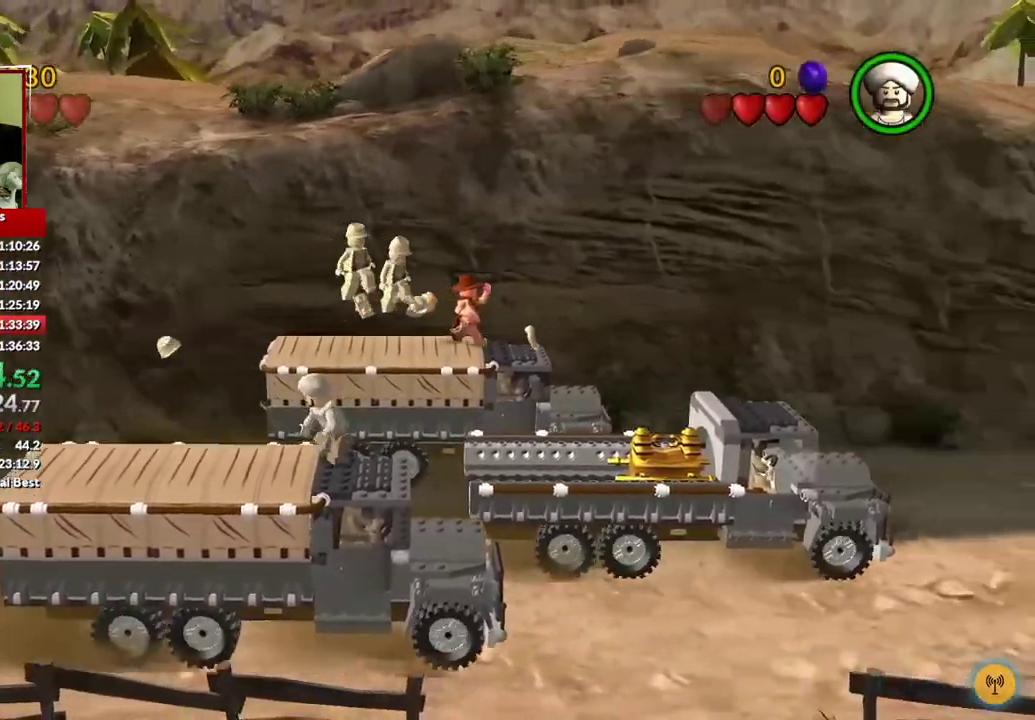
{"buttons": ["X"], "left_stick": "left", "right_stick": "center", "events": [[167, "left_stick", "center"], [267, "X", "down"], [300, "left_stick", "left"], [350, "X", "up"], [433, "X", "down"]]}
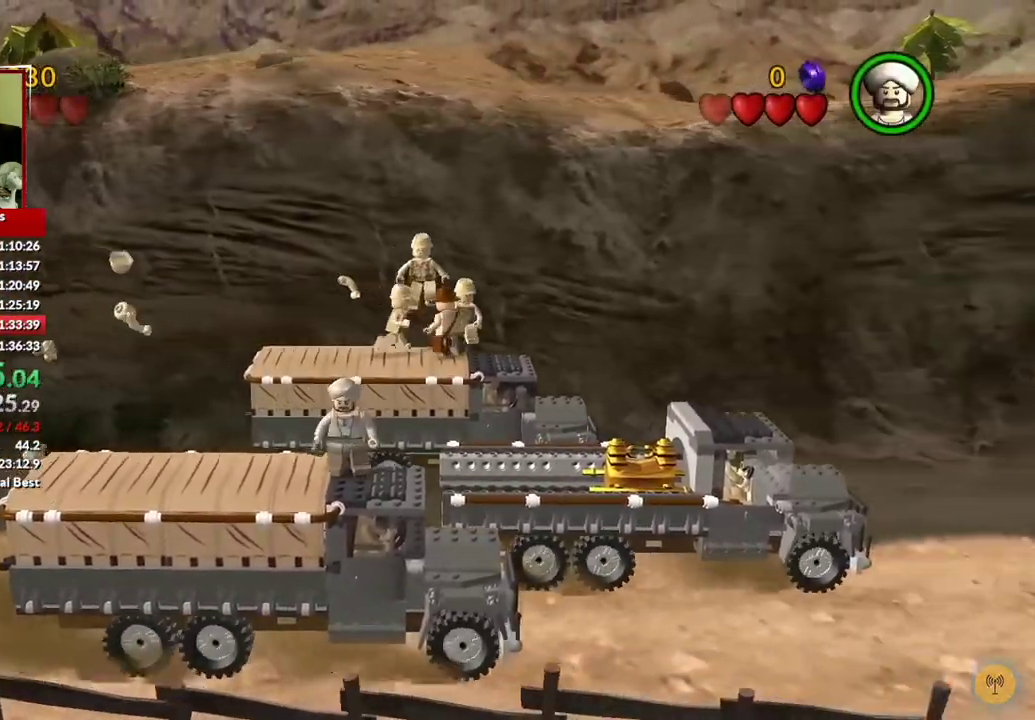
{"buttons": [], "left_stick": "left", "right_stick": "center", "events": [[17, "X", "up"], [100, "X", "down"], [150, "X", "up"], [250, "X", "down"], [317, "X", "up"], [417, "X", "down"], [483, "X", "up"]]}
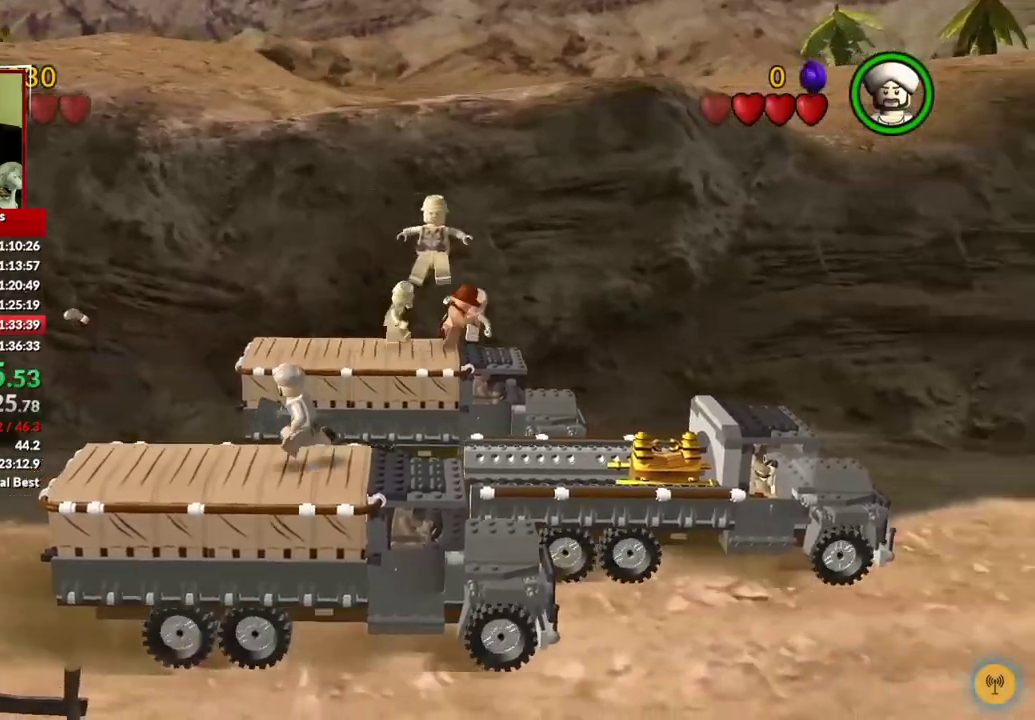
{"buttons": [], "left_stick": "left", "right_stick": "center", "events": [[83, "X", "down"], [167, "X", "up"], [250, "X", "down"], [317, "X", "up"], [433, "X", "down"], [483, "X", "up"]]}
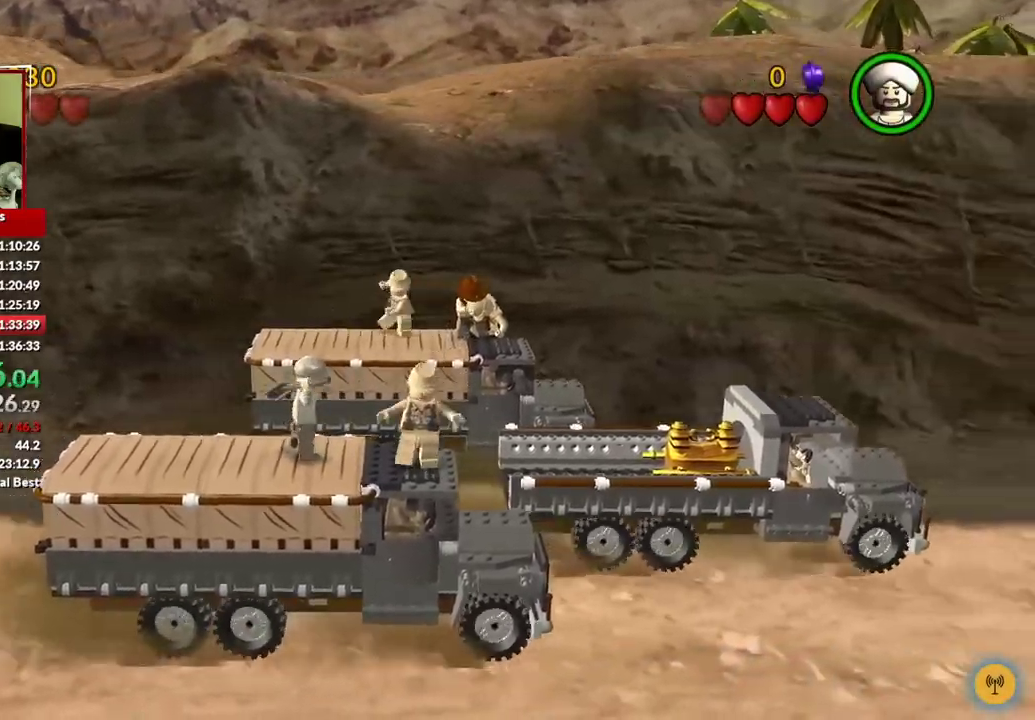
{"buttons": [], "left_stick": "left", "right_stick": "center", "events": [[50, "left_stick", "down-left"], [117, "X", "down"], [167, "X", "up"], [200, "left_stick", "center"], [483, "left_stick", "left"]]}
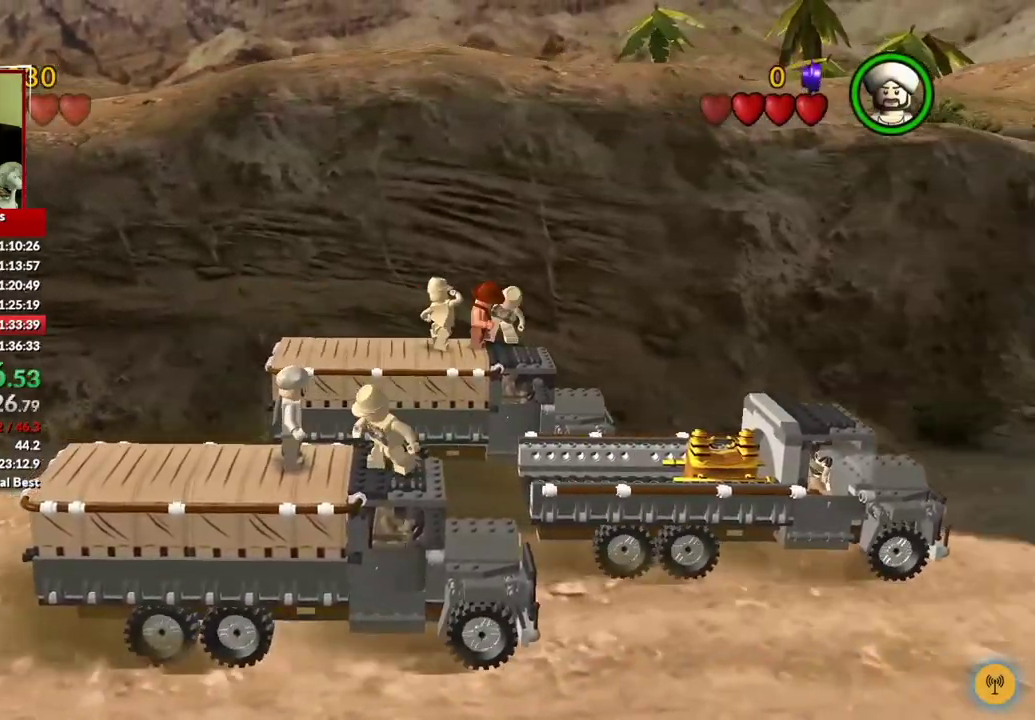
{"buttons": [], "left_stick": "left", "right_stick": "center", "events": [[17, "X", "down"], [100, "X", "up"], [183, "X", "down"], [267, "X", "up"], [350, "X", "down"], [417, "X", "up"]]}
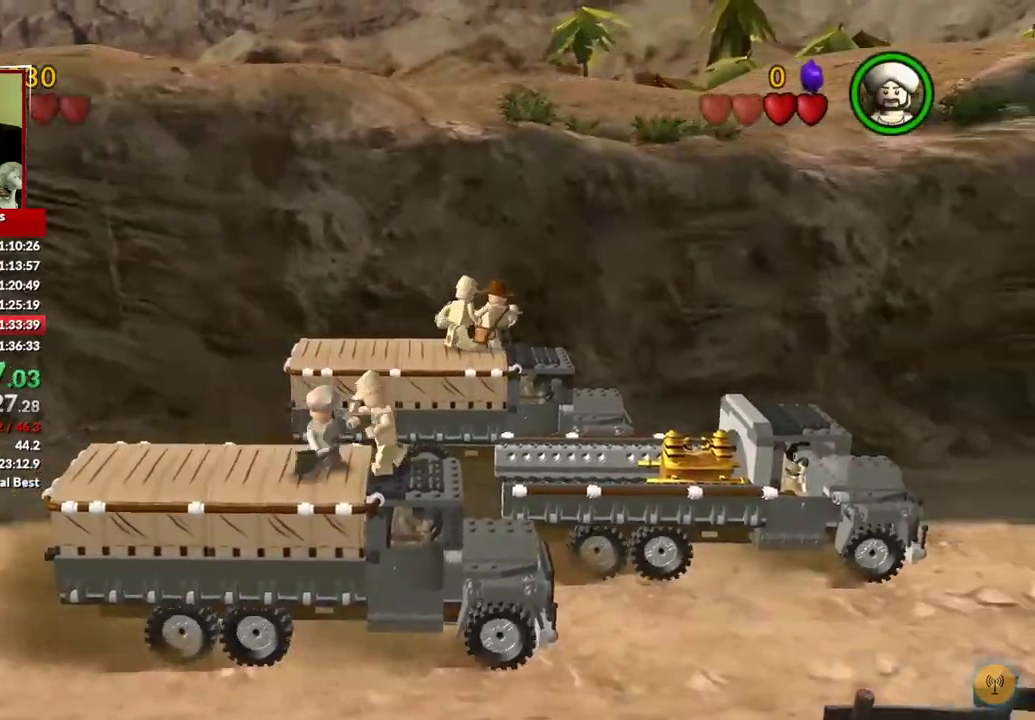
{"buttons": [], "left_stick": "center", "right_stick": "center", "events": [[17, "X", "down"], [67, "X", "up"], [150, "X", "down"], [233, "X", "up"], [317, "X", "down"], [383, "X", "up"], [400, "left_stick", "down-left"], [467, "left_stick", "center"]]}
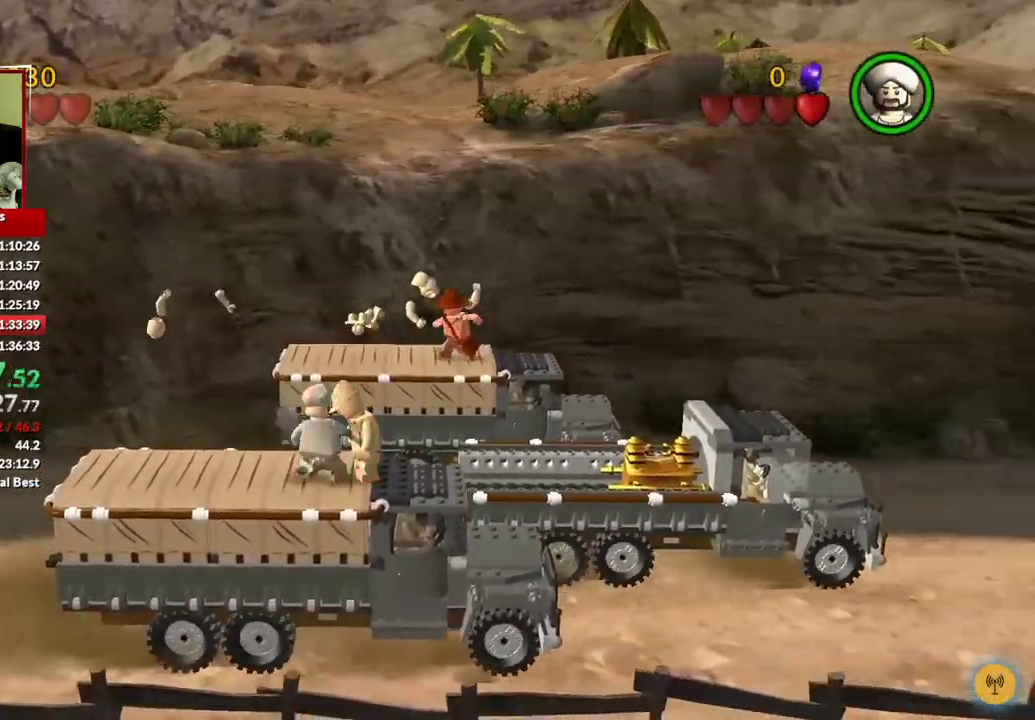
{"buttons": [], "left_stick": "right", "right_stick": "center", "events": [[417, "left_stick", "right"]]}
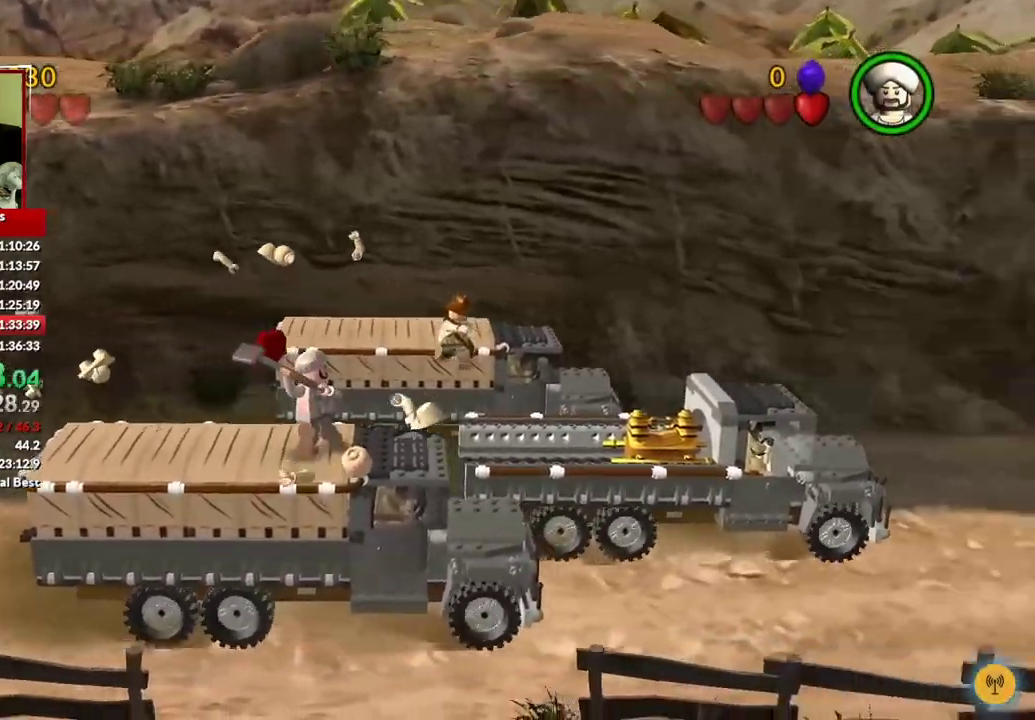
{"buttons": ["A"], "left_stick": "up", "right_stick": "center", "events": [[17, "left_stick", "center"], [283, "left_stick", "up-right"], [350, "left_stick", "up"], [417, "A", "down"]]}
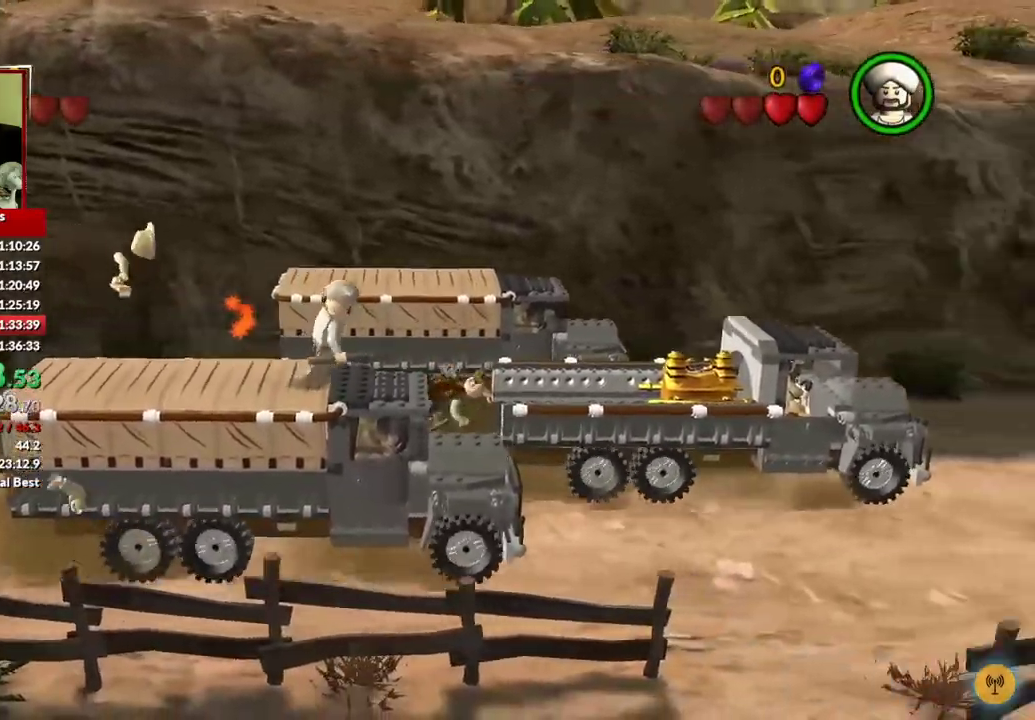
{"buttons": [], "left_stick": "center", "right_stick": "center", "events": [[33, "A", "up"], [117, "left_stick", "center"], [167, "left_stick", "up"], [400, "left_stick", "right"], [450, "left_stick", "center"]]}
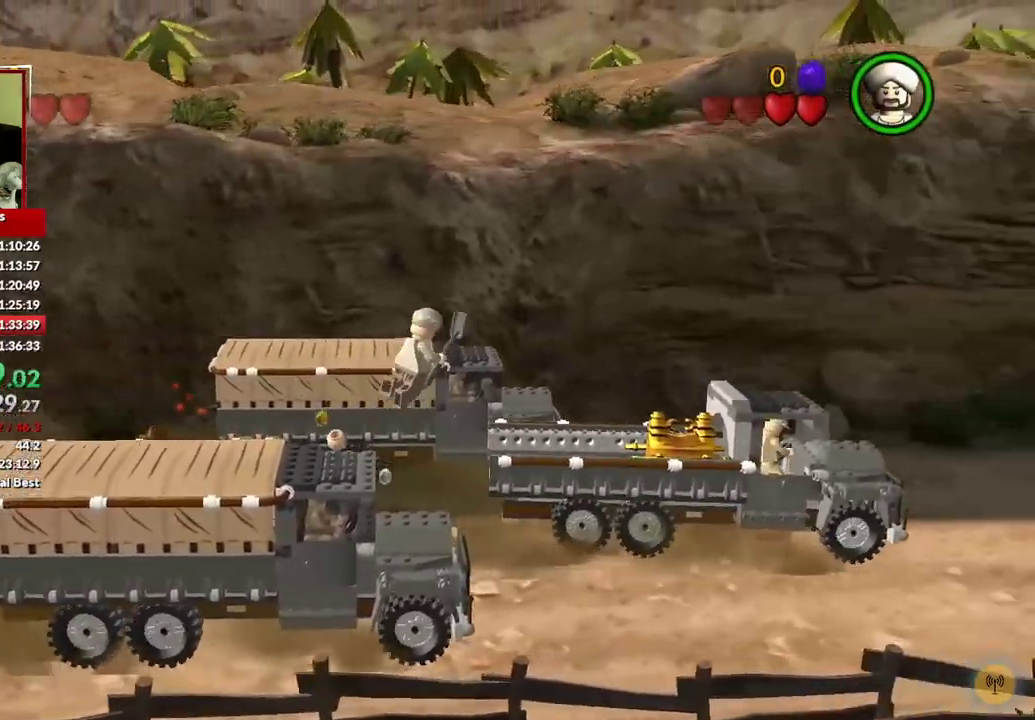
{"buttons": [], "left_stick": "center", "right_stick": "center", "events": []}
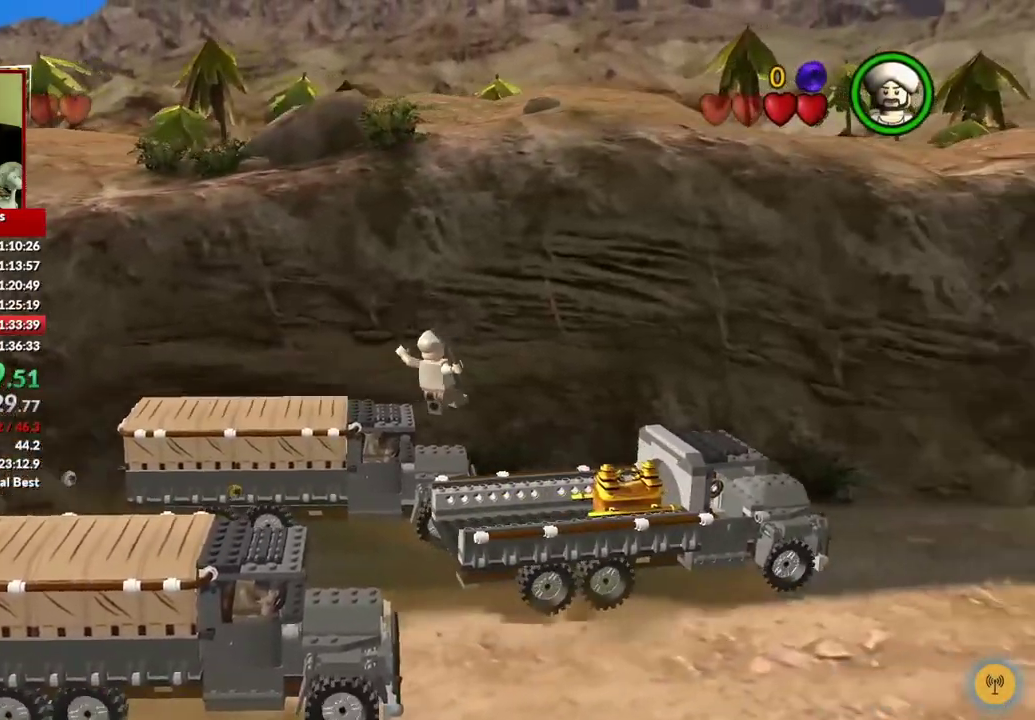
{"buttons": [], "left_stick": "center", "right_stick": "center", "events": []}
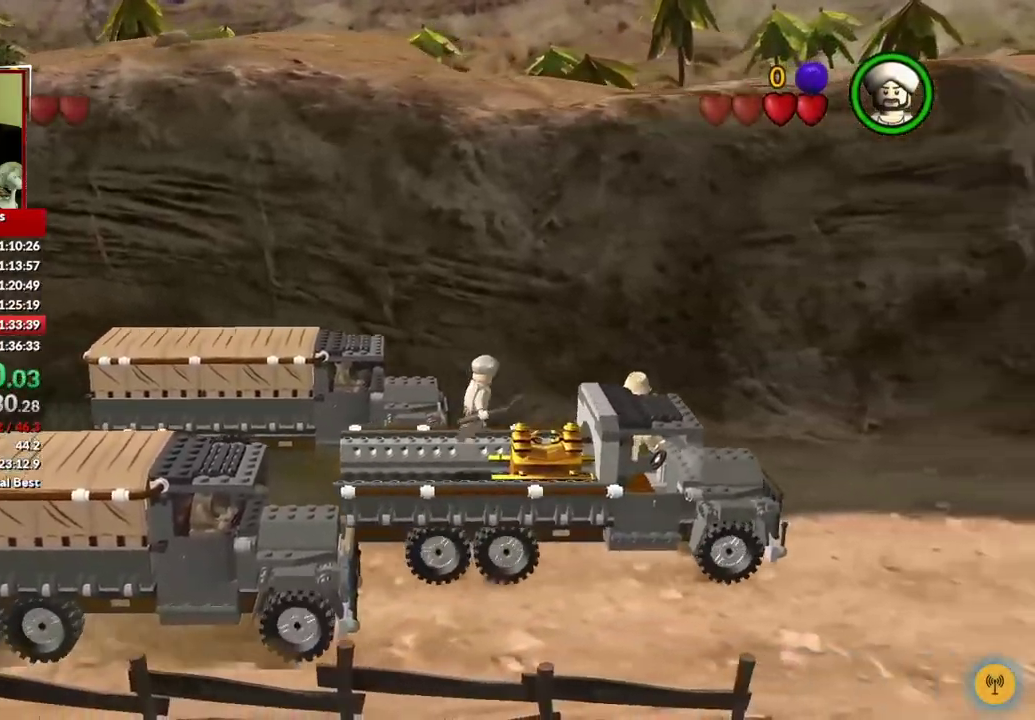
{"buttons": [], "left_stick": "center", "right_stick": "center", "events": []}
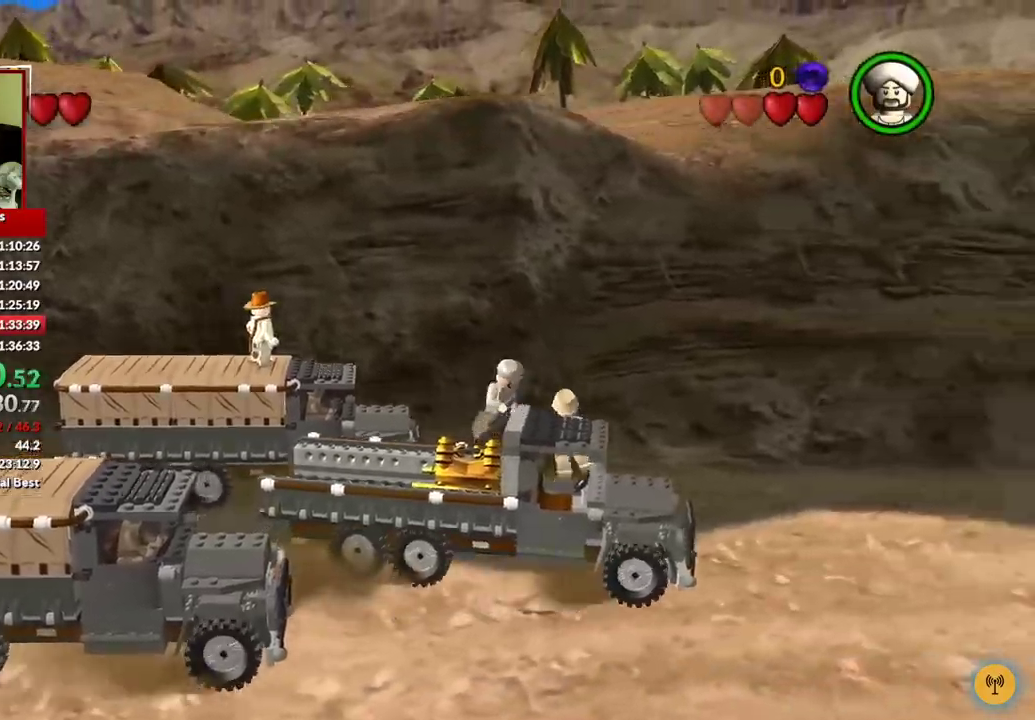
{"buttons": [], "left_stick": "right", "right_stick": "center", "events": [[350, "left_stick", "right"]]}
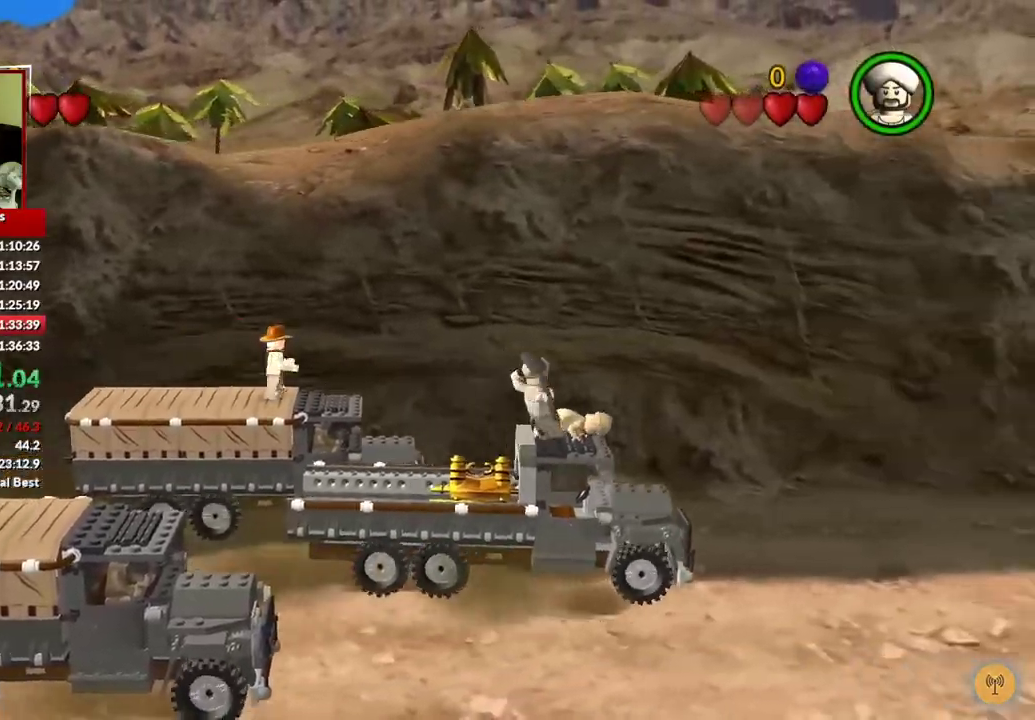
{"buttons": ["A"], "left_stick": "down-right", "right_stick": "center", "events": [[100, "A", "down"], [317, "A", "up"], [333, "left_stick", "down-right"], [483, "A", "down"]]}
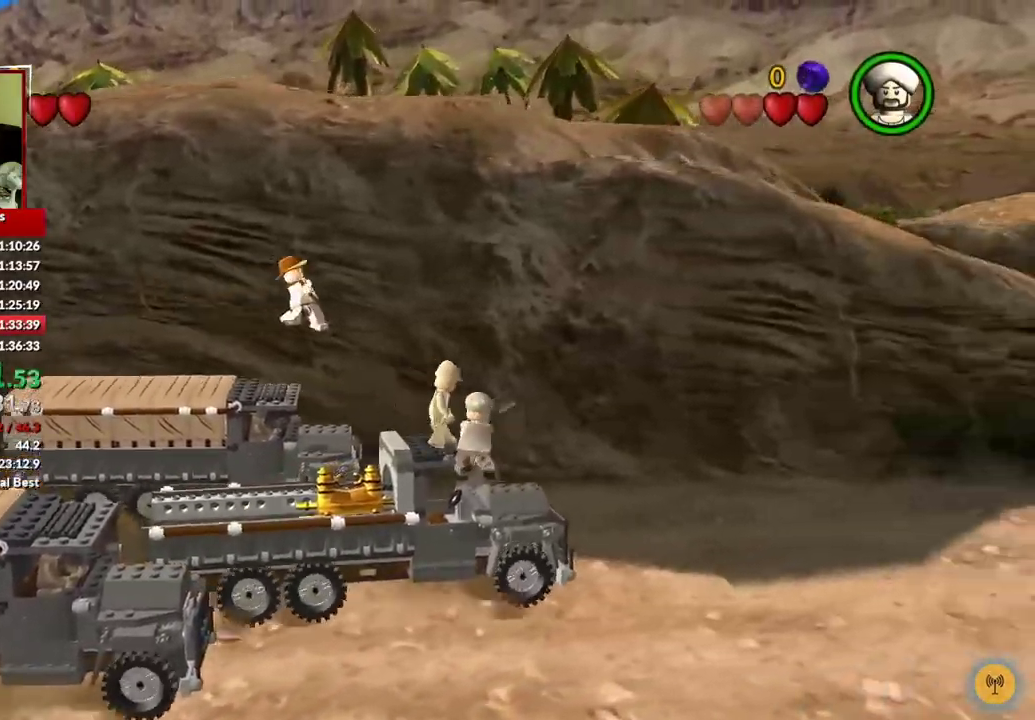
{"buttons": [], "left_stick": "center", "right_stick": "center", "events": [[117, "A", "up"], [500, "left_stick", "center"]]}
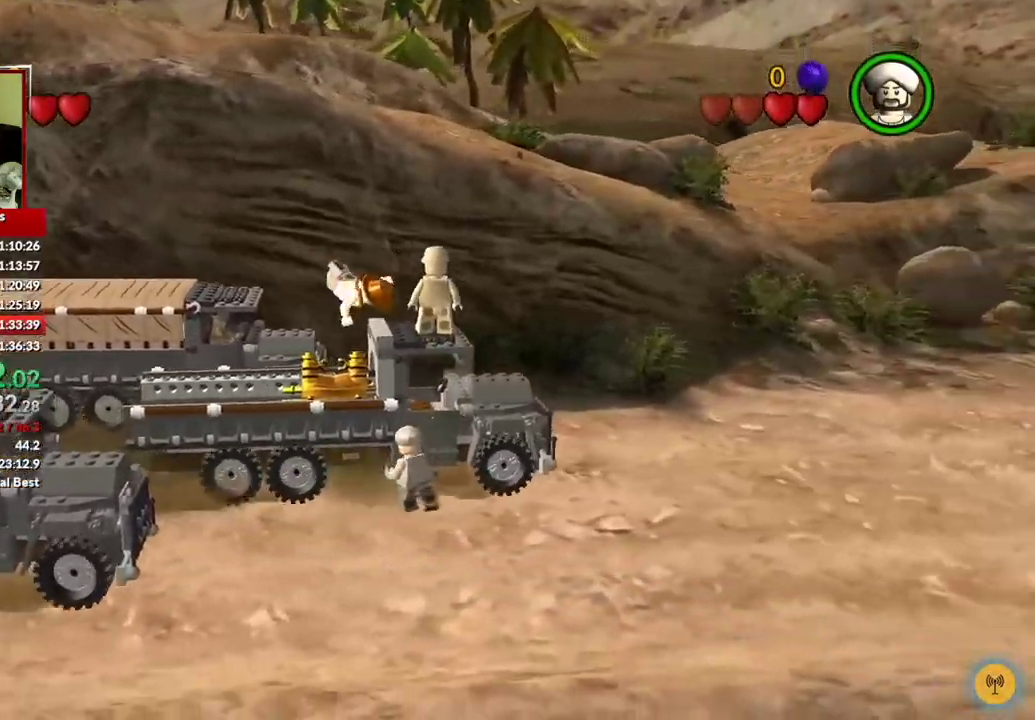
{"buttons": ["A"], "left_stick": "center", "right_stick": "center", "events": [[233, "left_stick", "down-right"], [400, "A", "down"], [450, "left_stick", "center"]]}
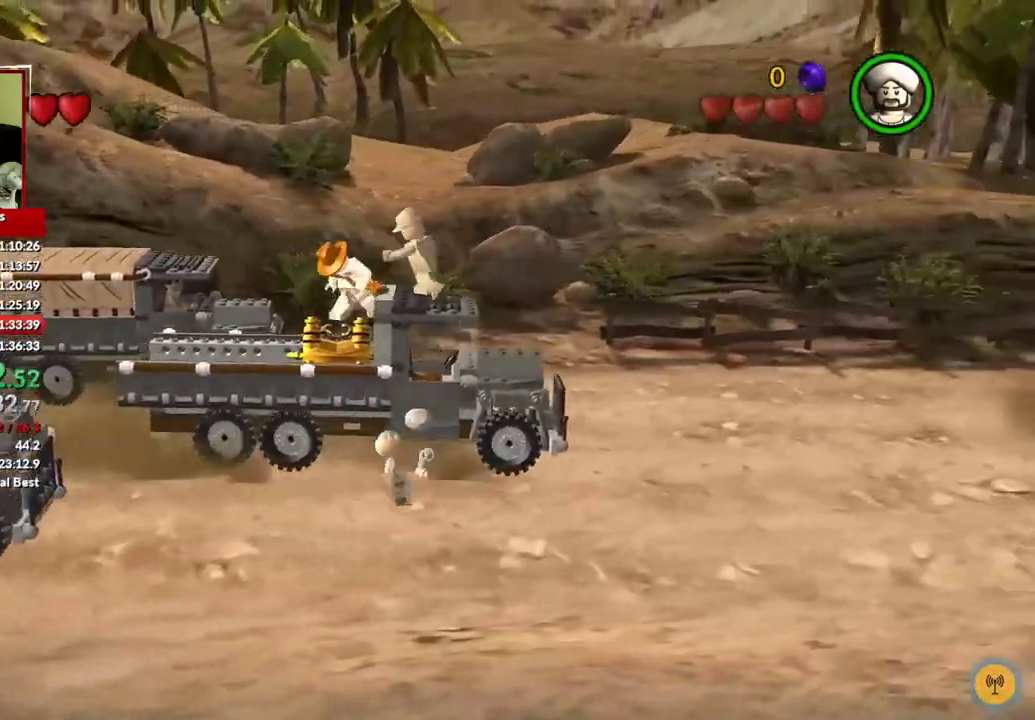
{"buttons": [], "left_stick": "right", "right_stick": "center", "events": [[17, "A", "up"], [250, "left_stick", "up-right"], [400, "left_stick", "center"], [483, "left_stick", "right"]]}
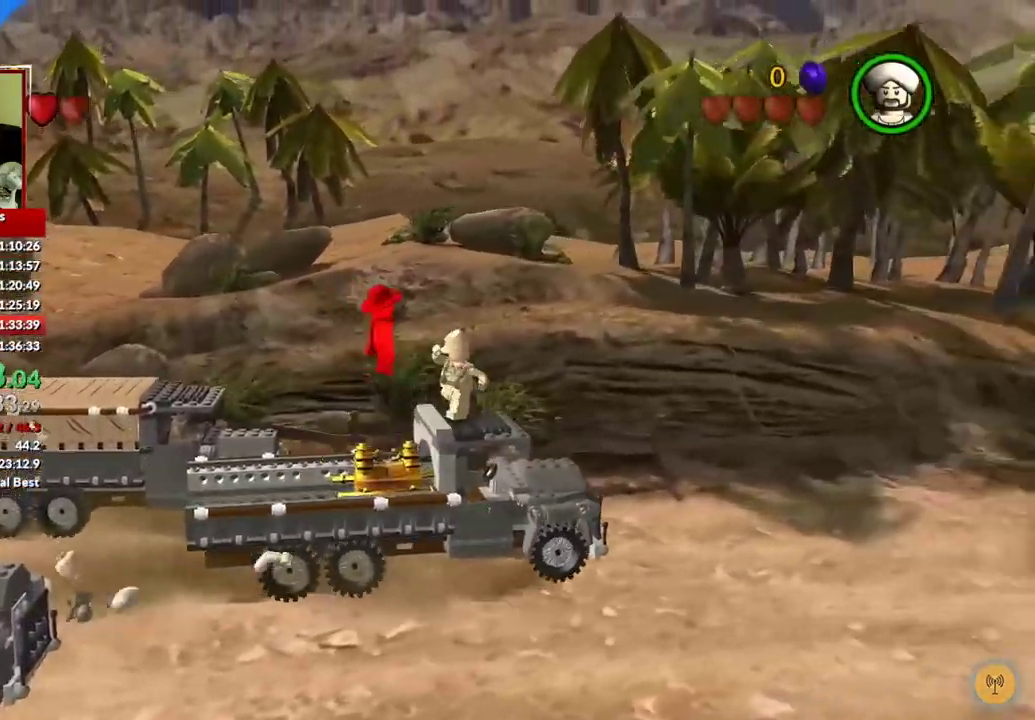
{"buttons": ["X"], "left_stick": "right", "right_stick": "center"}
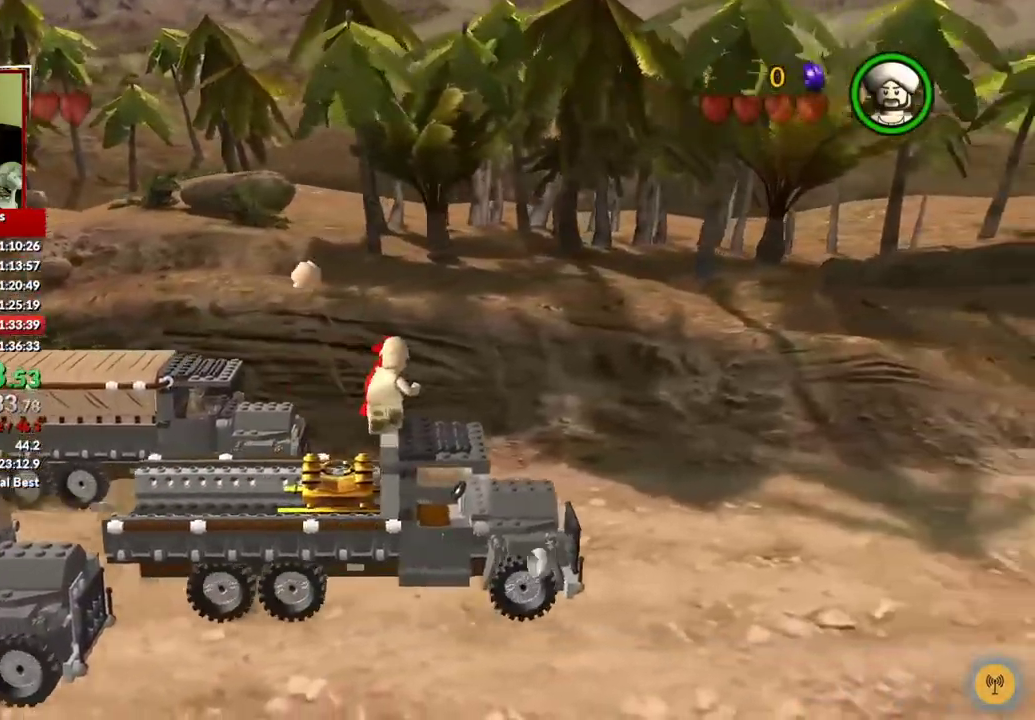
{"buttons": [], "left_stick": "down-left", "right_stick": "center", "events": [[33, "left_stick", "down-right"], [50, "X", "up"], [133, "X", "down"], [183, "X", "up"], [267, "X", "down"], [317, "left_stick", "down-left"], [350, "X", "up"], [433, "X", "down"], [483, "X", "up"]]}
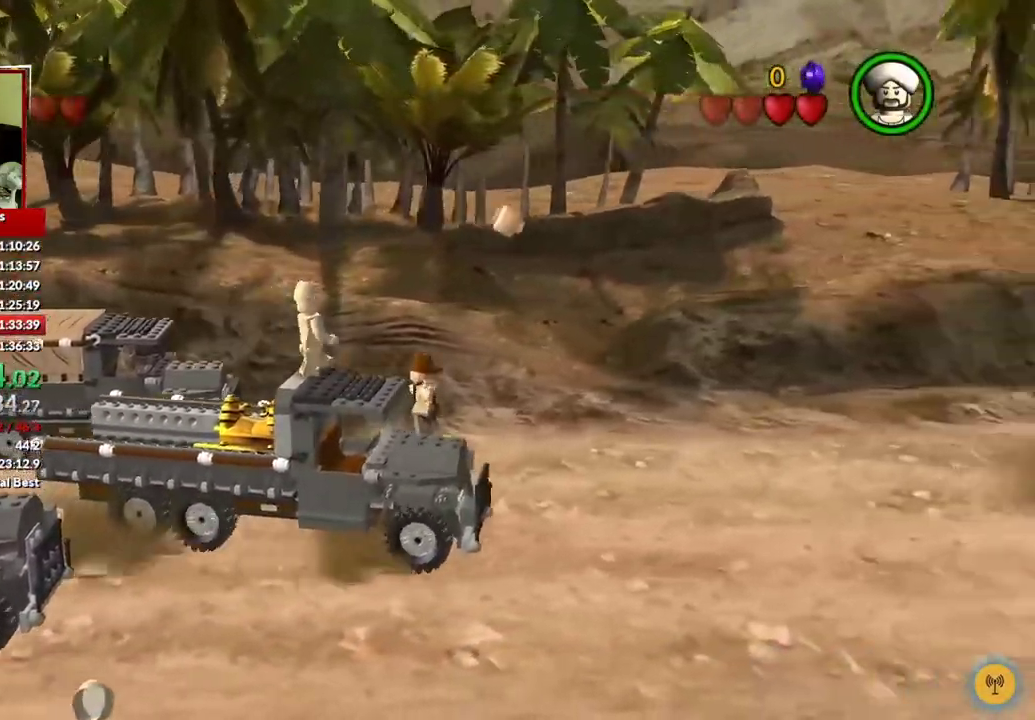
{"buttons": [], "left_stick": "down", "right_stick": "center", "events": [[83, "X", "down"], [133, "A", "down"], [133, "X", "up"], [300, "A", "up"], [400, "left_stick", "down"]]}
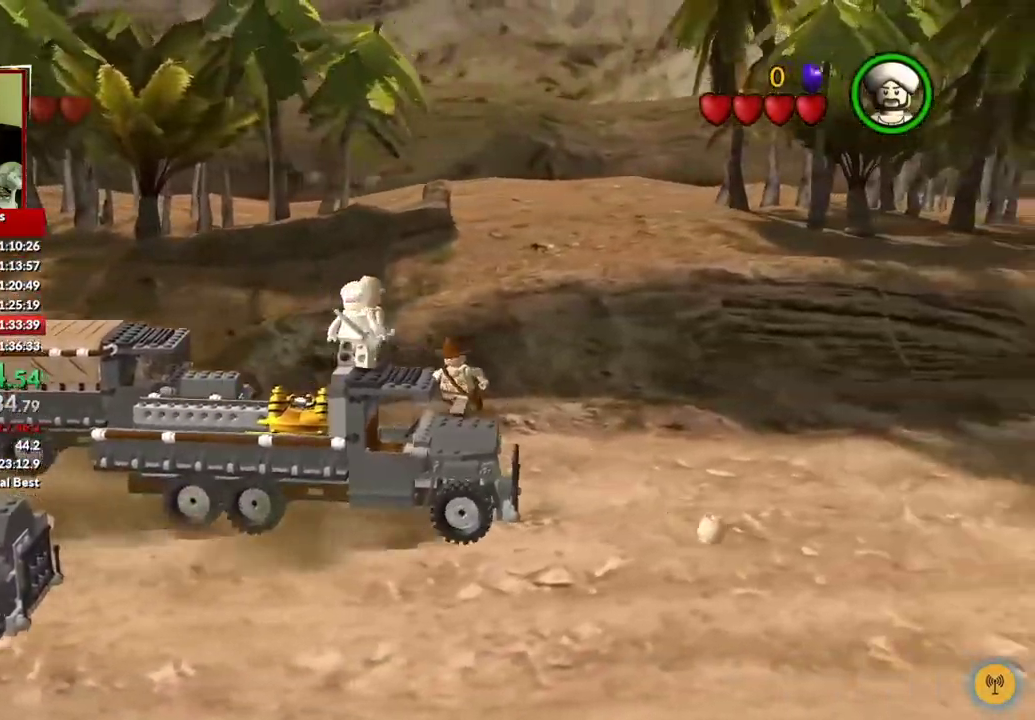
{"buttons": [], "left_stick": "center", "right_stick": "center", "events": [[83, "left_stick", "center"], [150, "A", "down"], [267, "A", "up"], [300, "left_stick", "left"], [400, "left_stick", "center"]]}